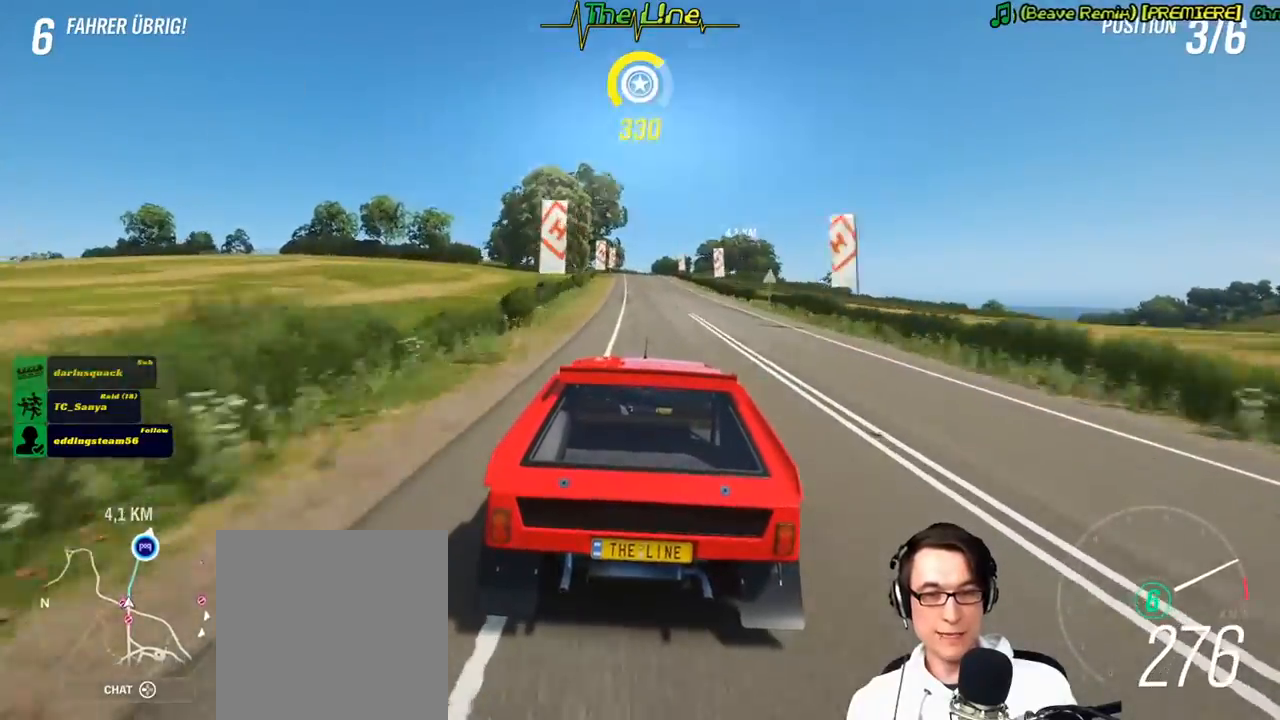
Gameplay with a controller (Xbox layout); each line is a JSON object with the inputs held at the frame after it. "events" lists button and stick changes between this image and that frame as [ms after this image, input, new state], when the widget could be followed in between.
{"buttons": ["R2"], "left_stick": "center", "right_stick": "center", "events": []}
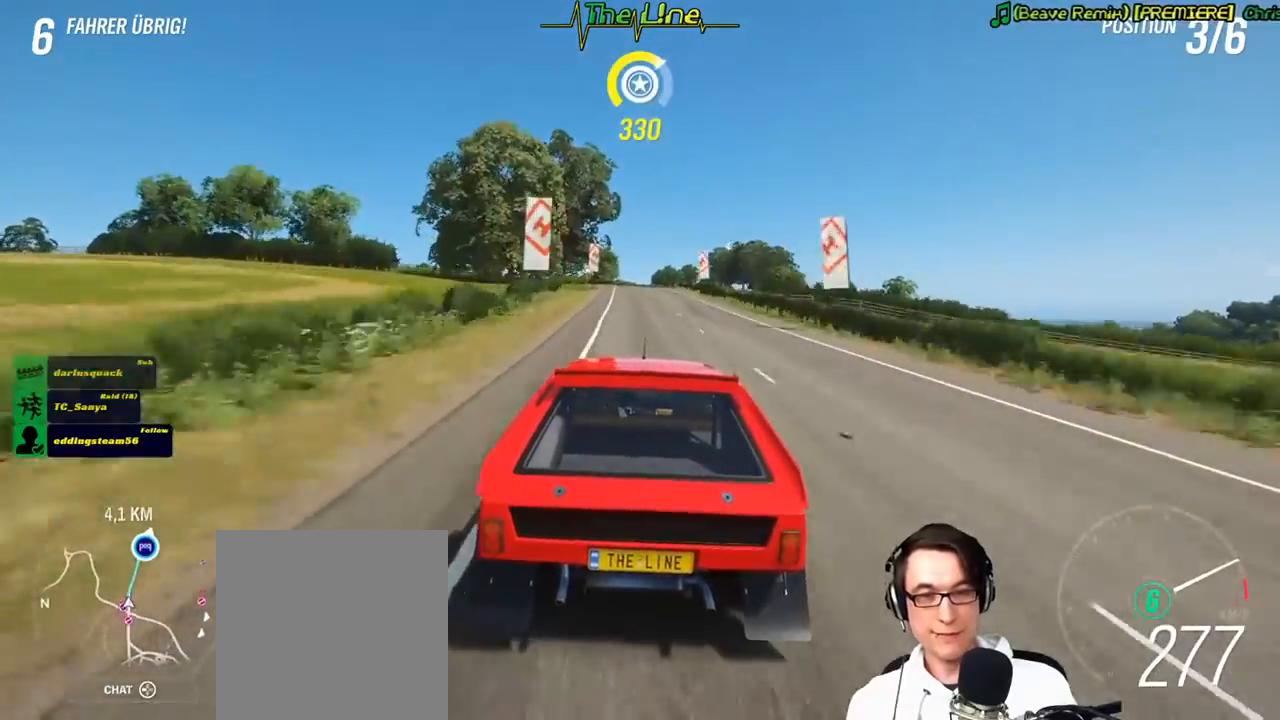
{"buttons": ["R2"], "left_stick": "right", "right_stick": "center", "events": [[267, "left_stick", "right"], [400, "left_stick", "center"], [484, "left_stick", "right"]]}
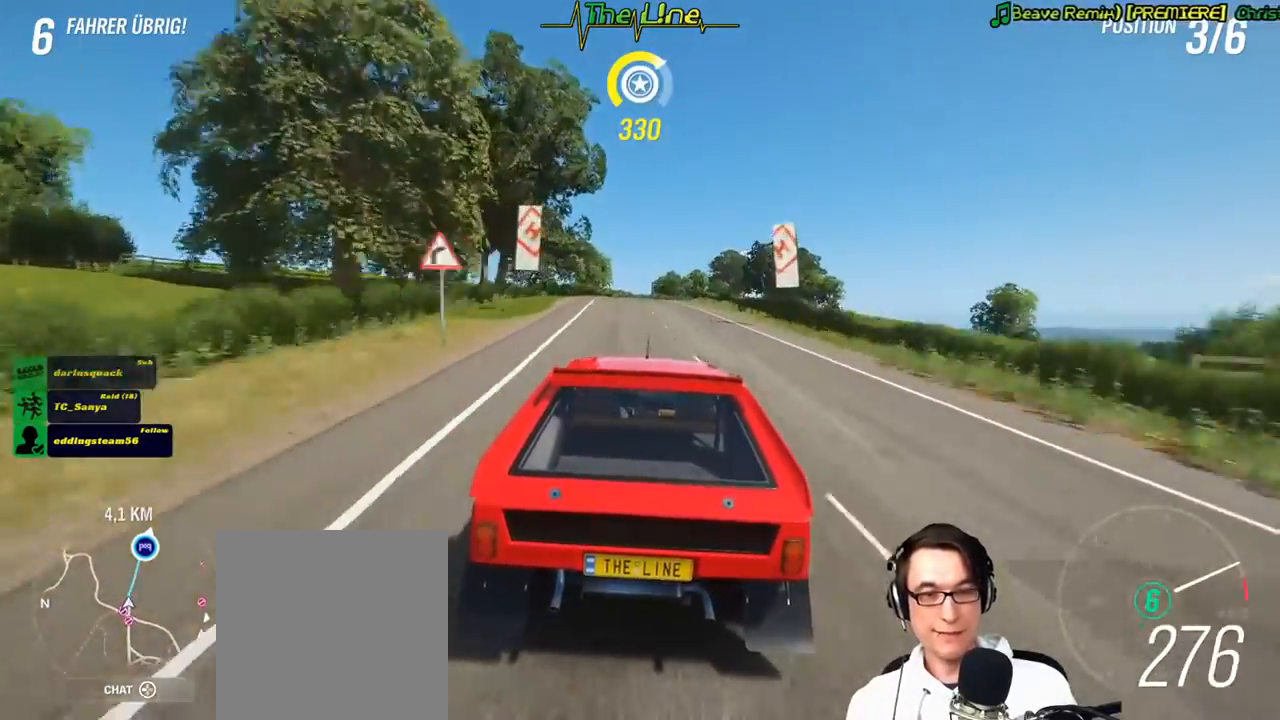
{"buttons": ["R2"], "left_stick": "center", "right_stick": "center", "events": [[167, "left_stick", "center"], [234, "left_stick", "right"], [384, "left_stick", "center"]]}
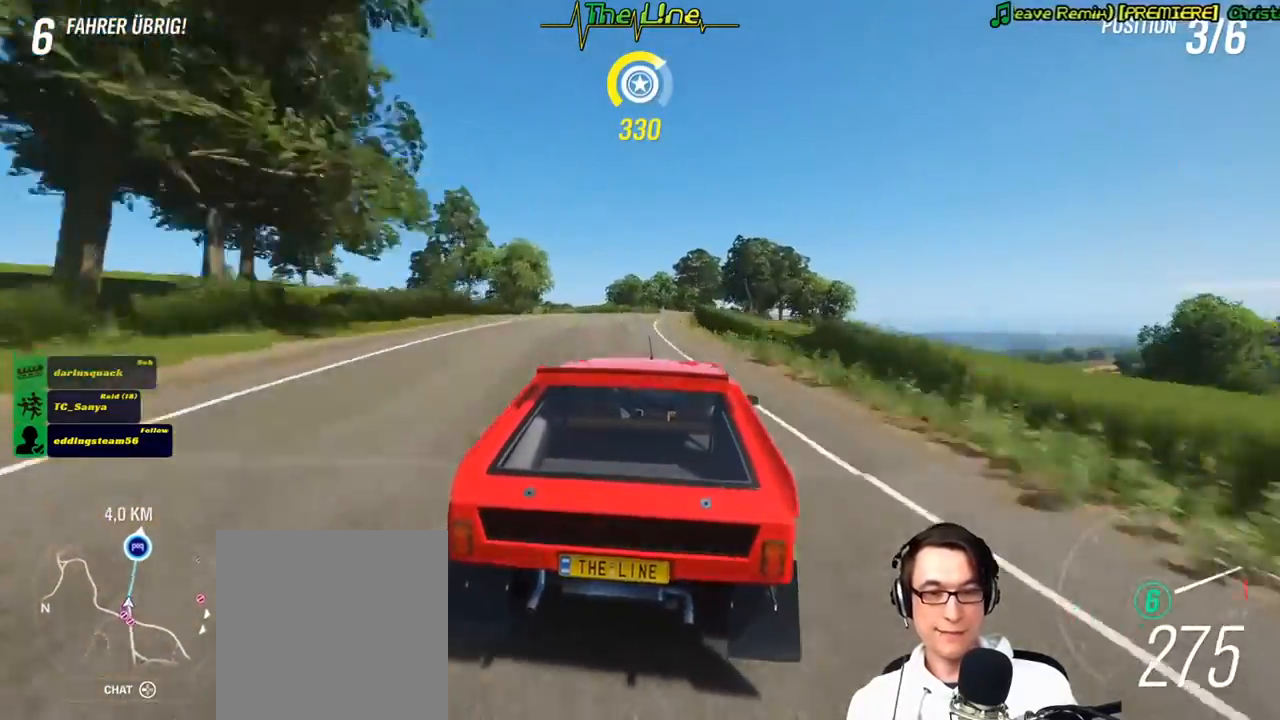
{"buttons": ["R2"], "left_stick": "right", "right_stick": "center", "events": [[100, "left_stick", "left"], [183, "left_stick", "center"], [484, "left_stick", "right"]]}
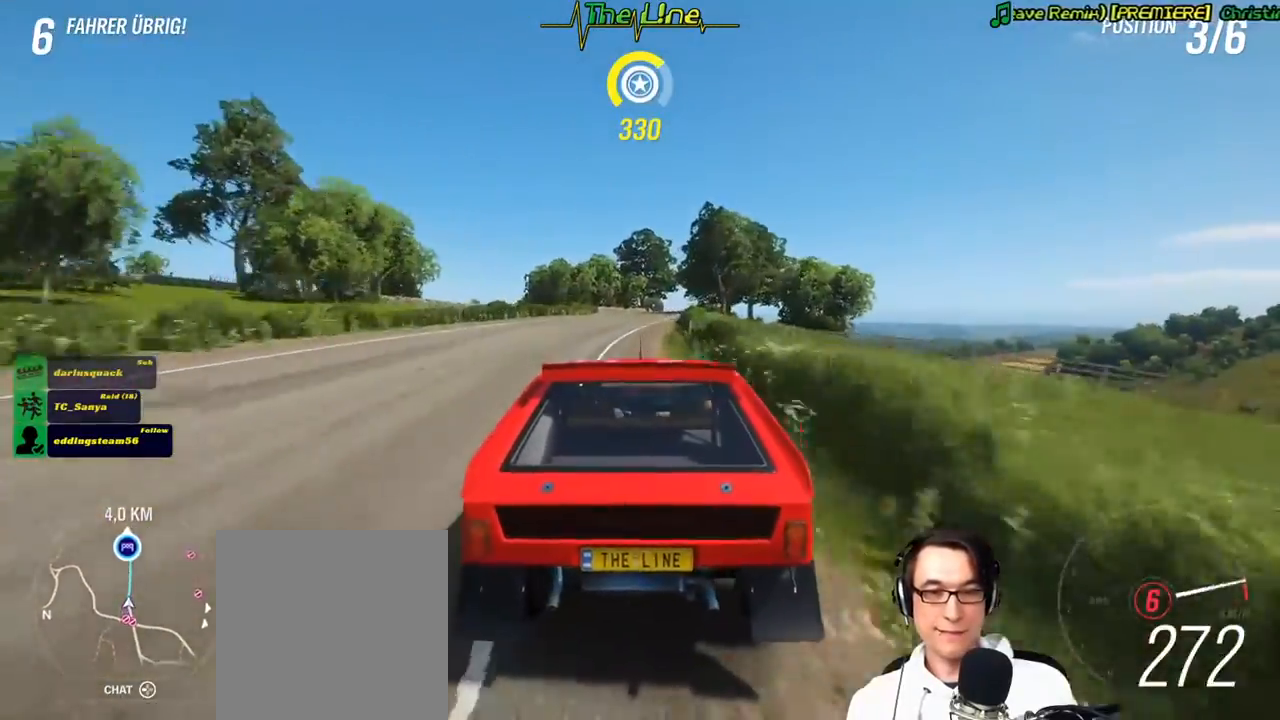
{"buttons": ["R2"], "left_stick": "center", "right_stick": "center", "events": [[167, "left_stick", "center"], [217, "left_stick", "right"], [334, "left_stick", "center"]]}
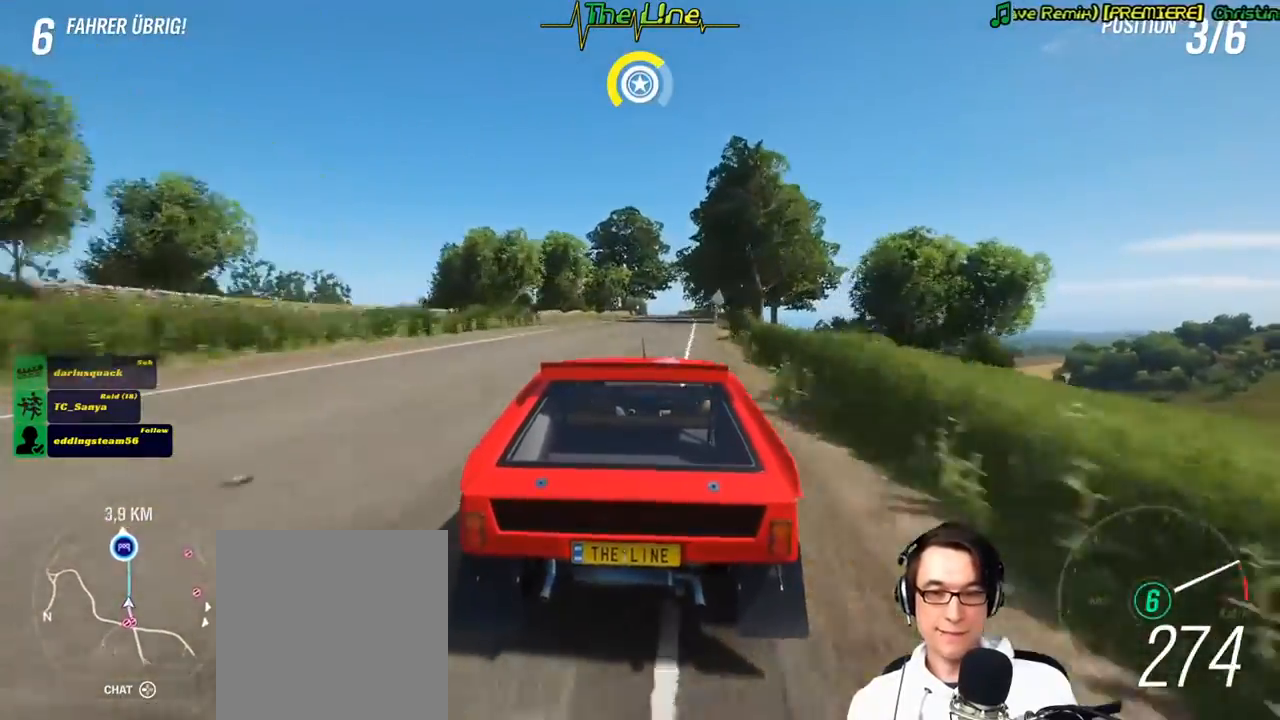
{"buttons": ["R2"], "left_stick": "center", "right_stick": "center", "events": []}
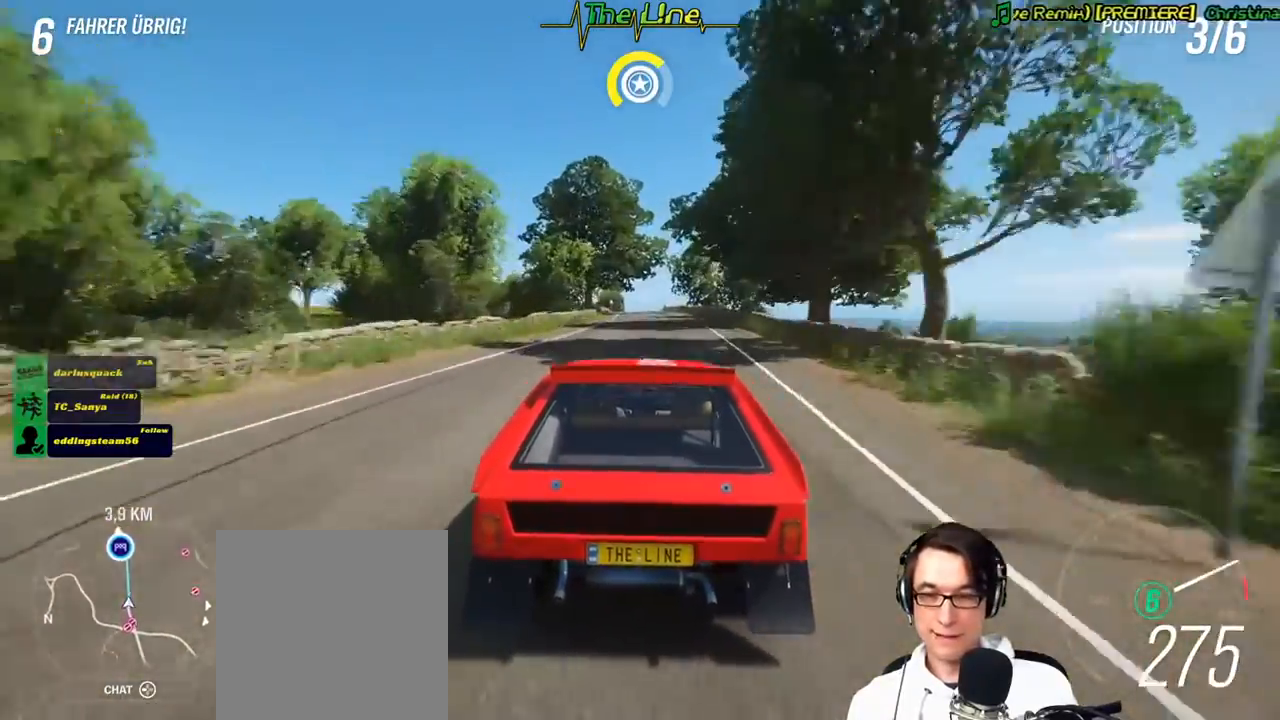
{"buttons": ["R2"], "left_stick": "left", "right_stick": "center", "events": [[501, "left_stick", "left"]]}
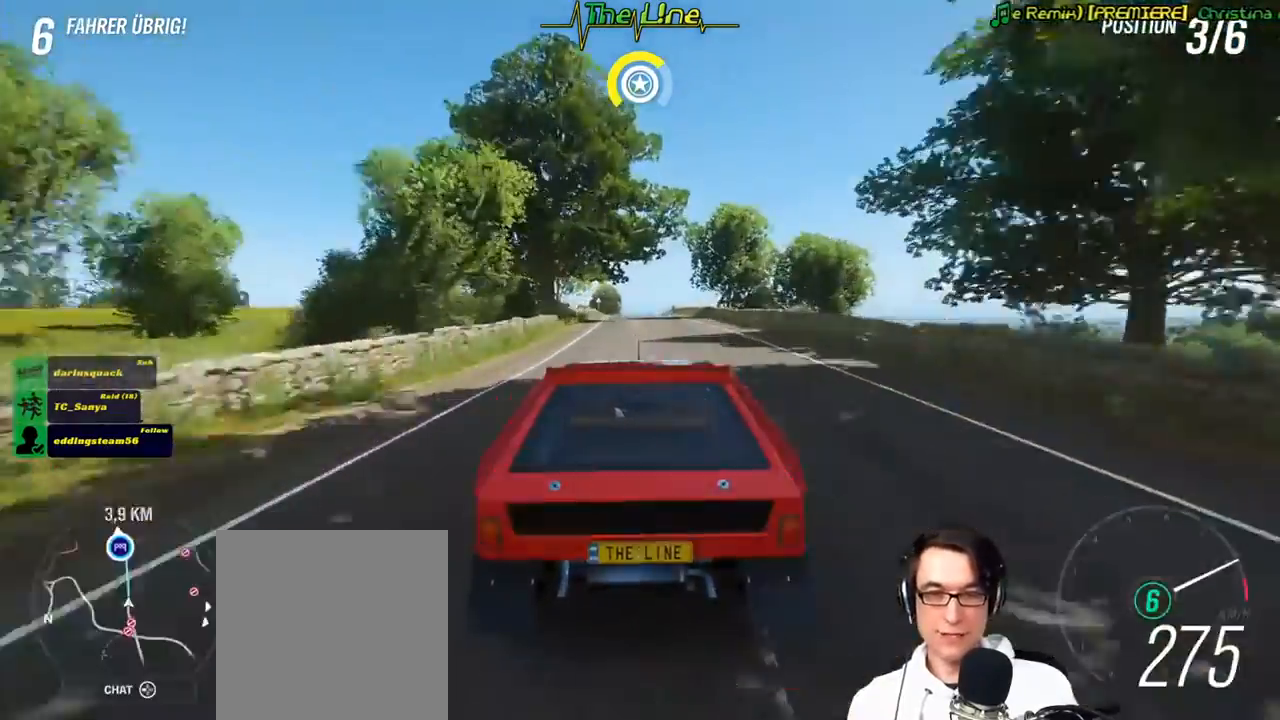
{"buttons": ["R2"], "left_stick": "up-left", "right_stick": "center", "events": [[117, "left_stick", "center"], [467, "left_stick", "up-left"]]}
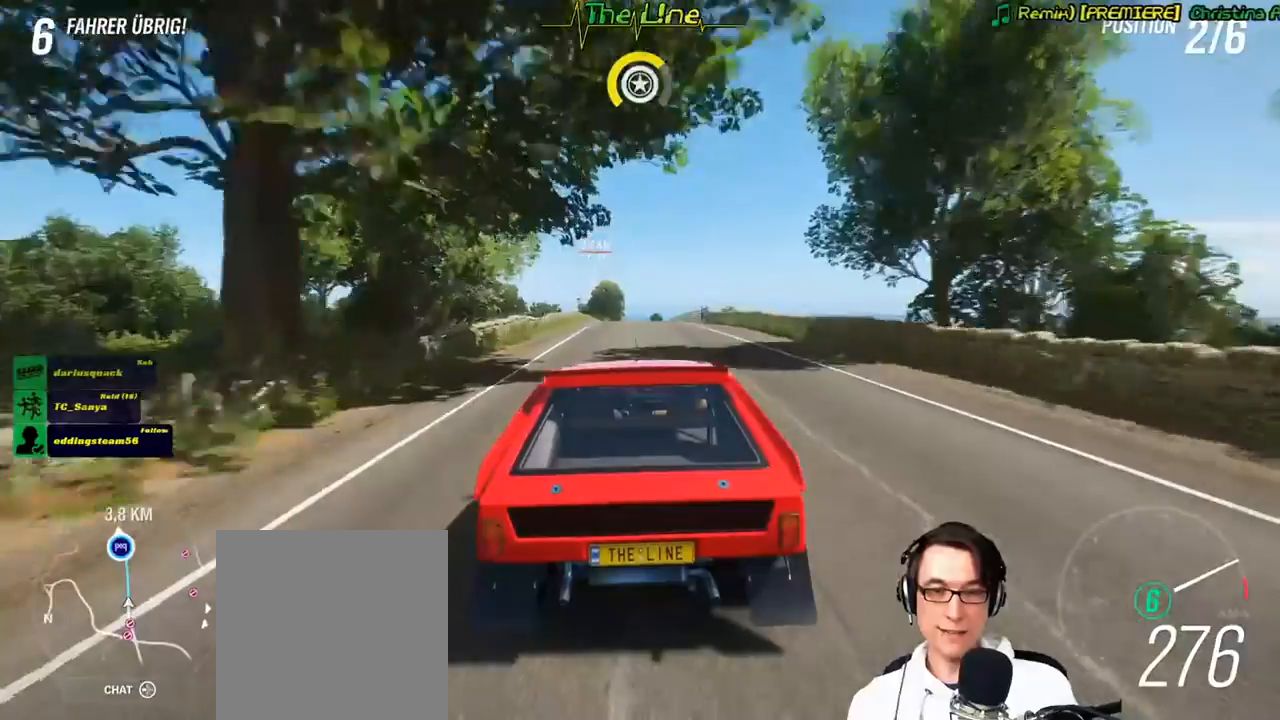
{"buttons": ["R2"], "left_stick": "center", "right_stick": "center", "events": [[34, "left_stick", "center"], [367, "left_stick", "up-left"], [434, "left_stick", "center"]]}
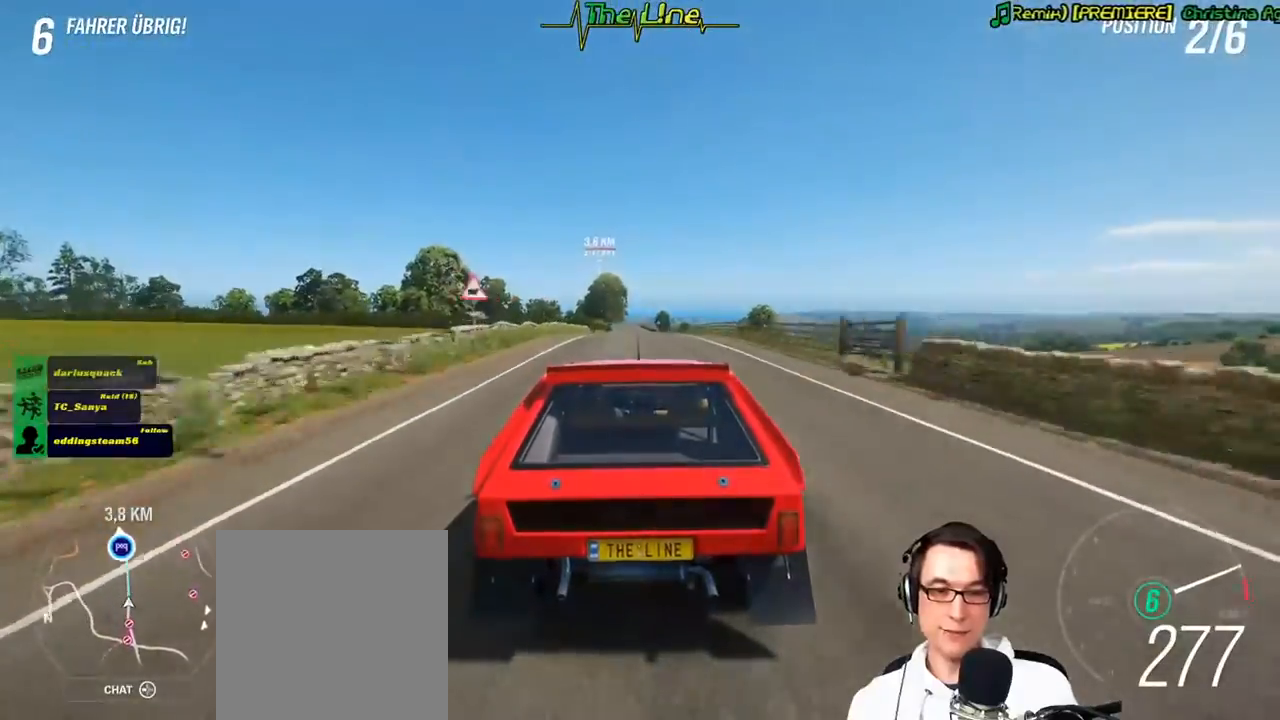
{"buttons": ["R2"], "left_stick": "center", "right_stick": "center", "events": []}
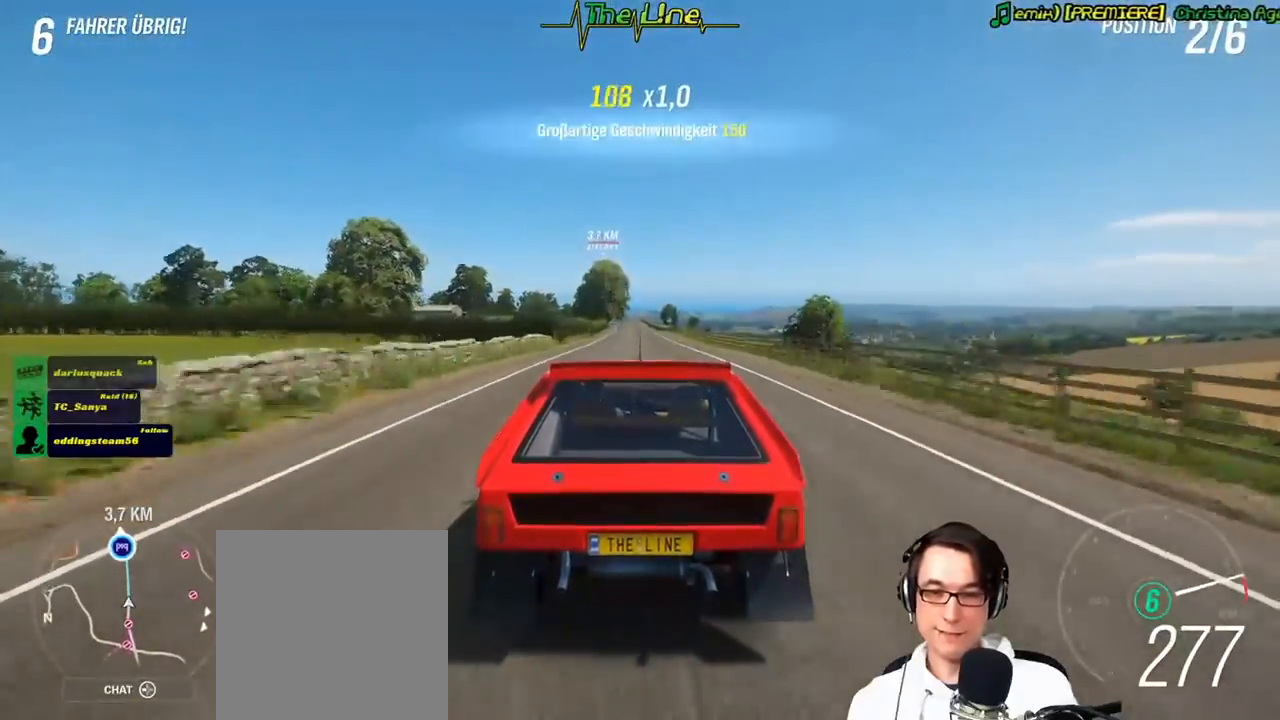
{"buttons": ["R2"], "left_stick": "center", "right_stick": "center", "events": [[234, "left_stick", "left"], [301, "left_stick", "center"]]}
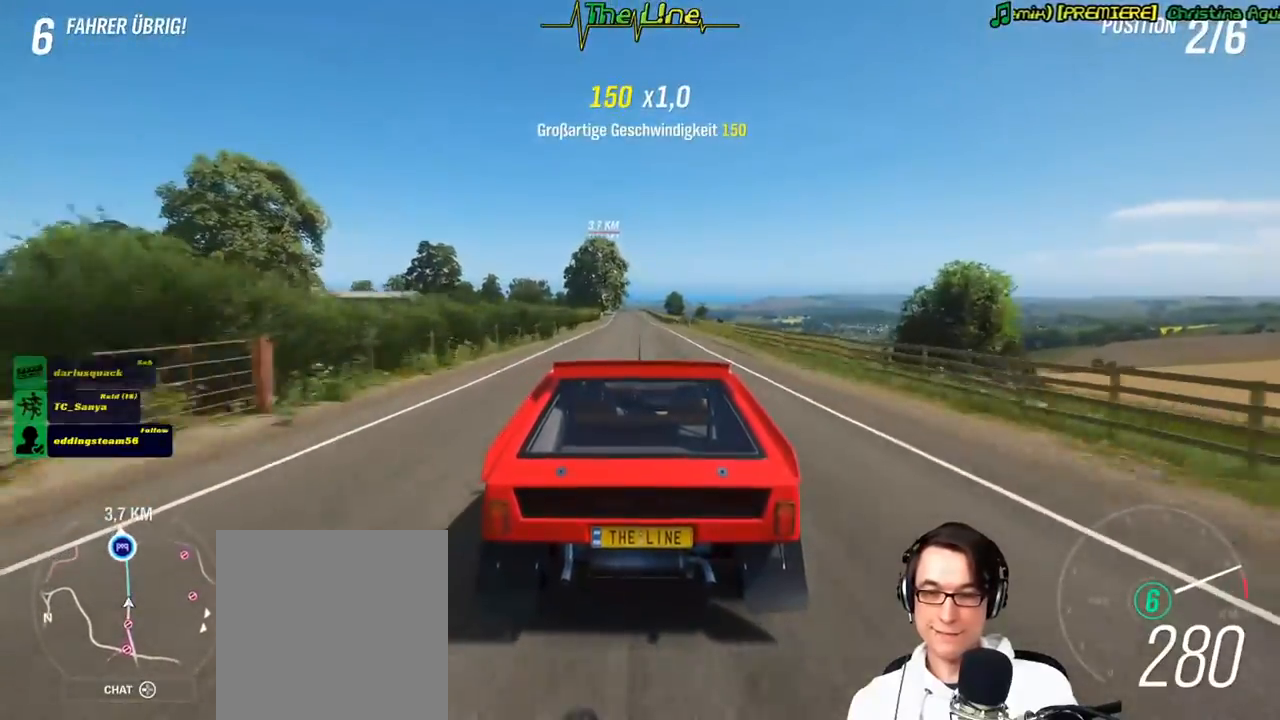
{"buttons": ["R2"], "left_stick": "center", "right_stick": "center", "events": [[50, "left_stick", "left"], [117, "left_stick", "center"]]}
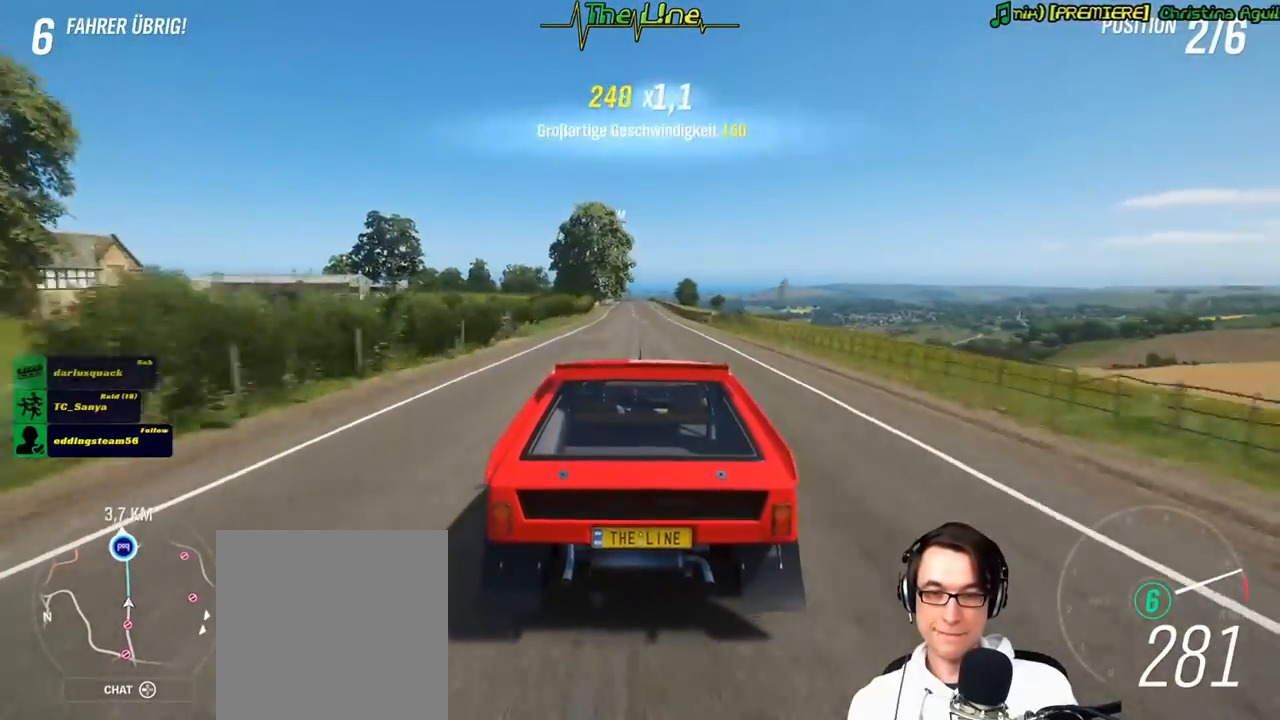
{"buttons": ["R2"], "left_stick": "center", "right_stick": "center", "events": [[334, "left_stick", "left"], [401, "left_stick", "center"]]}
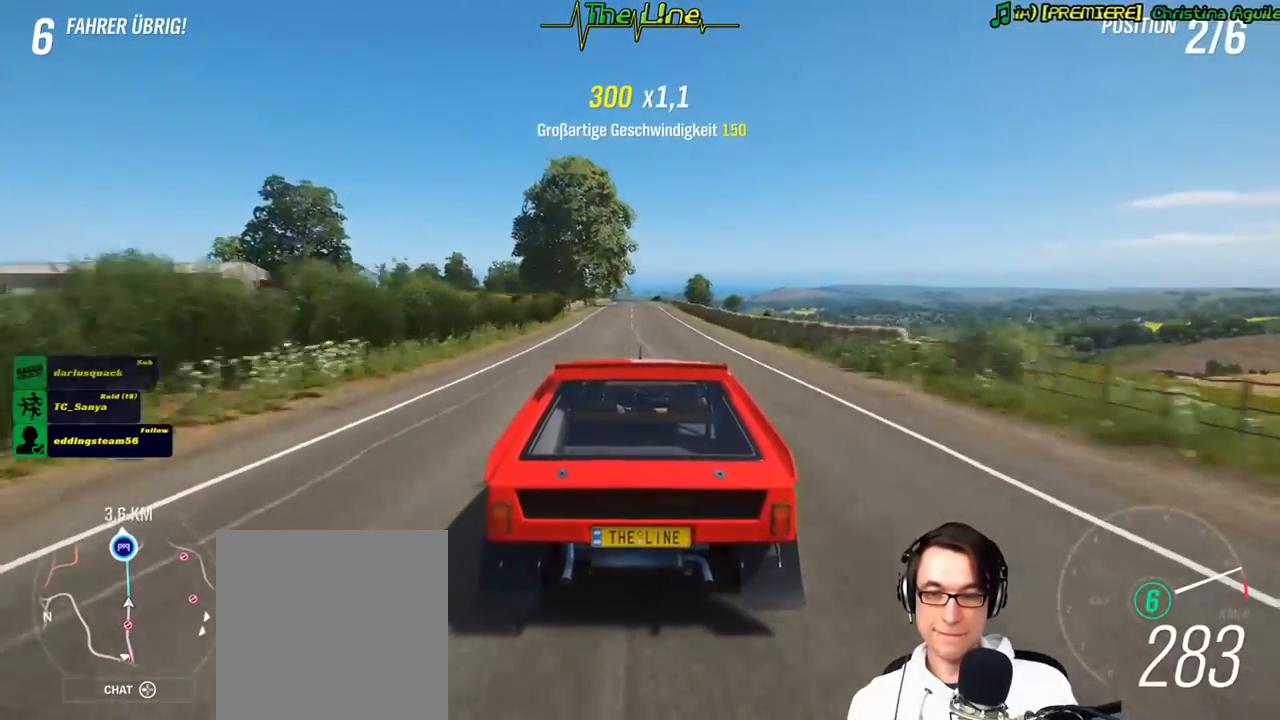
{"buttons": ["R2"], "left_stick": "center", "right_stick": "center", "events": []}
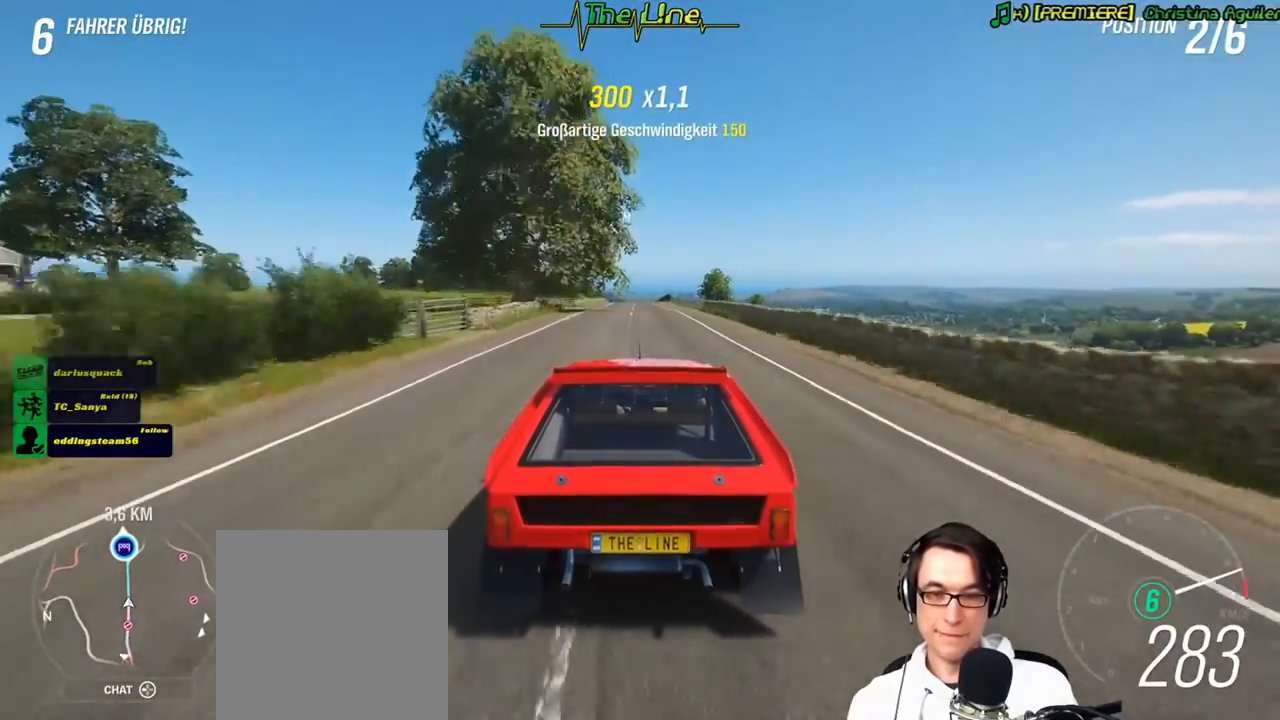
{"buttons": ["R2"], "left_stick": "center", "right_stick": "center", "events": []}
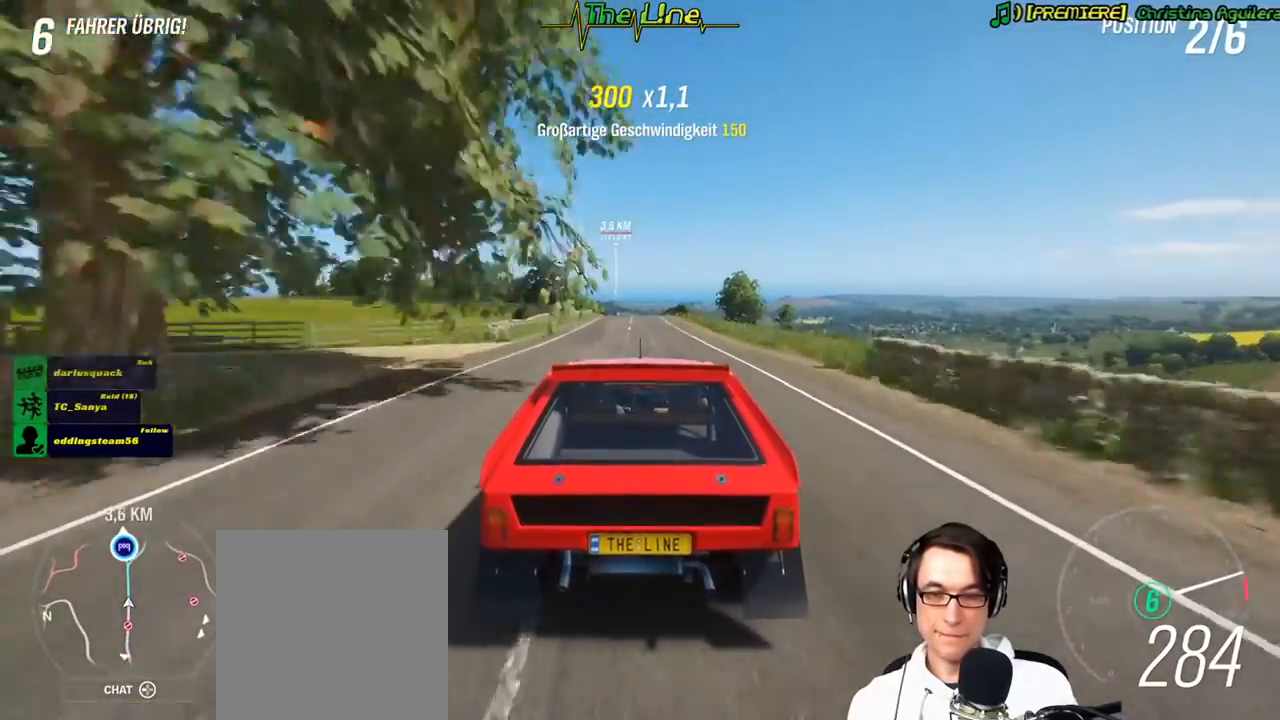
{"buttons": ["R2"], "left_stick": "center", "right_stick": "center", "events": []}
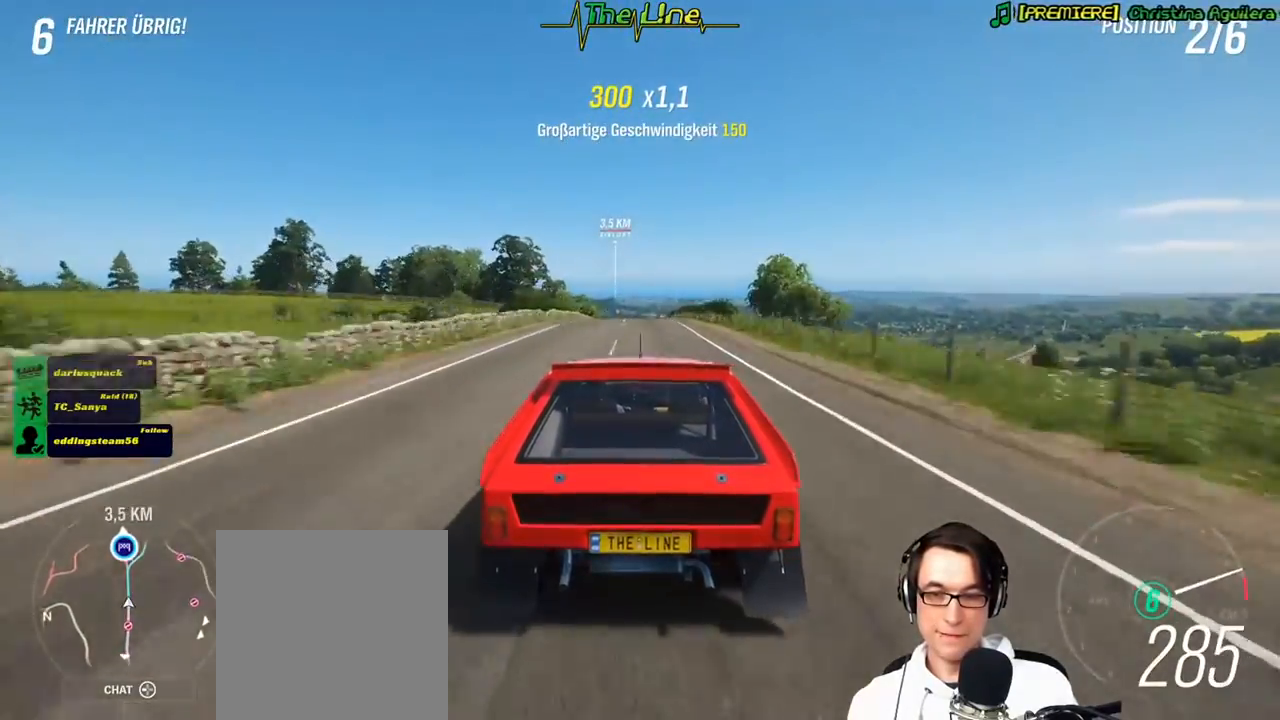
{"buttons": ["R2"], "left_stick": "center", "right_stick": "center", "events": []}
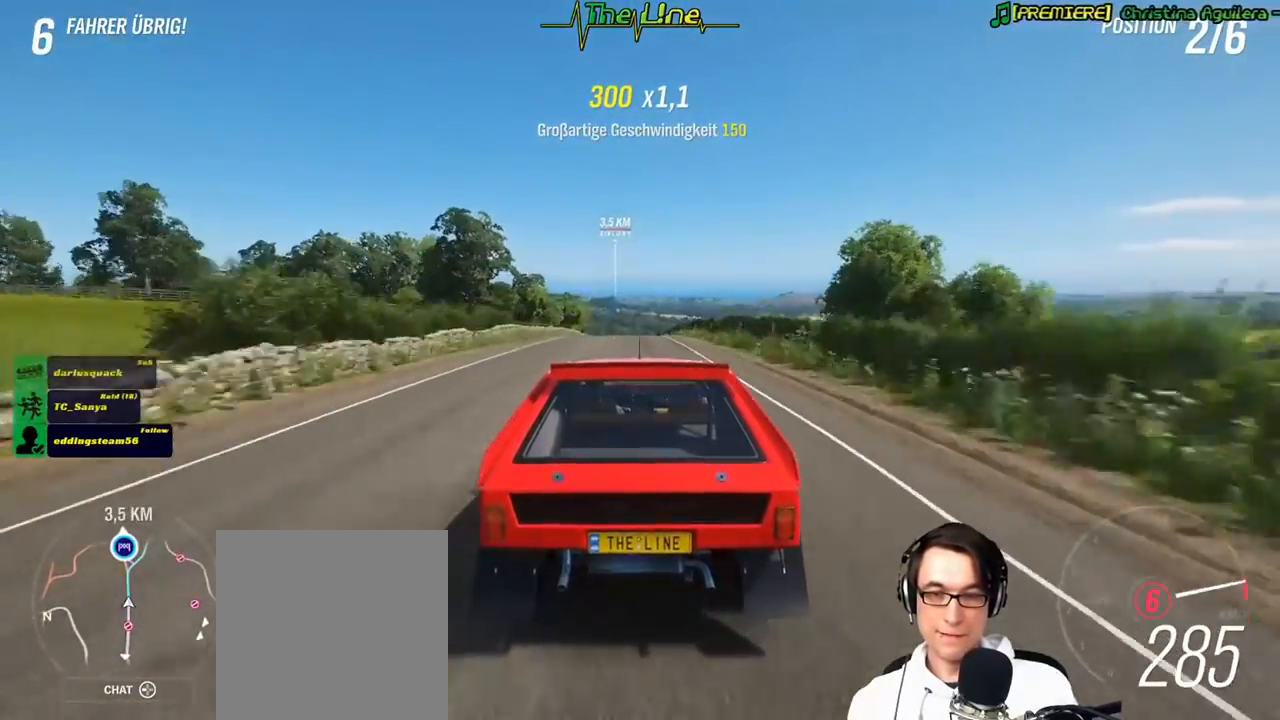
{"buttons": ["R2"], "left_stick": "up-left", "right_stick": "center", "events": [[33, "left_stick", "left"], [133, "left_stick", "center"], [434, "left_stick", "up-left"]]}
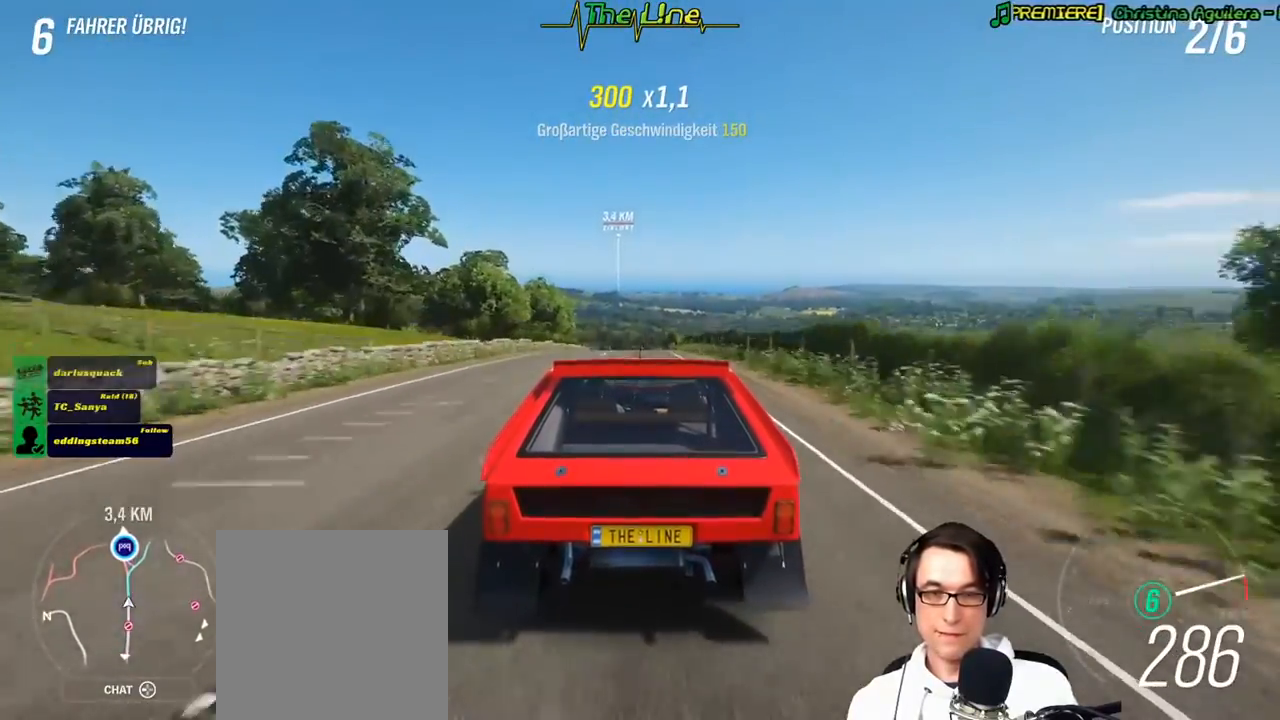
{"buttons": ["R2"], "left_stick": "center", "right_stick": "center", "events": [[17, "left_stick", "center"], [351, "left_stick", "left"], [467, "left_stick", "center"]]}
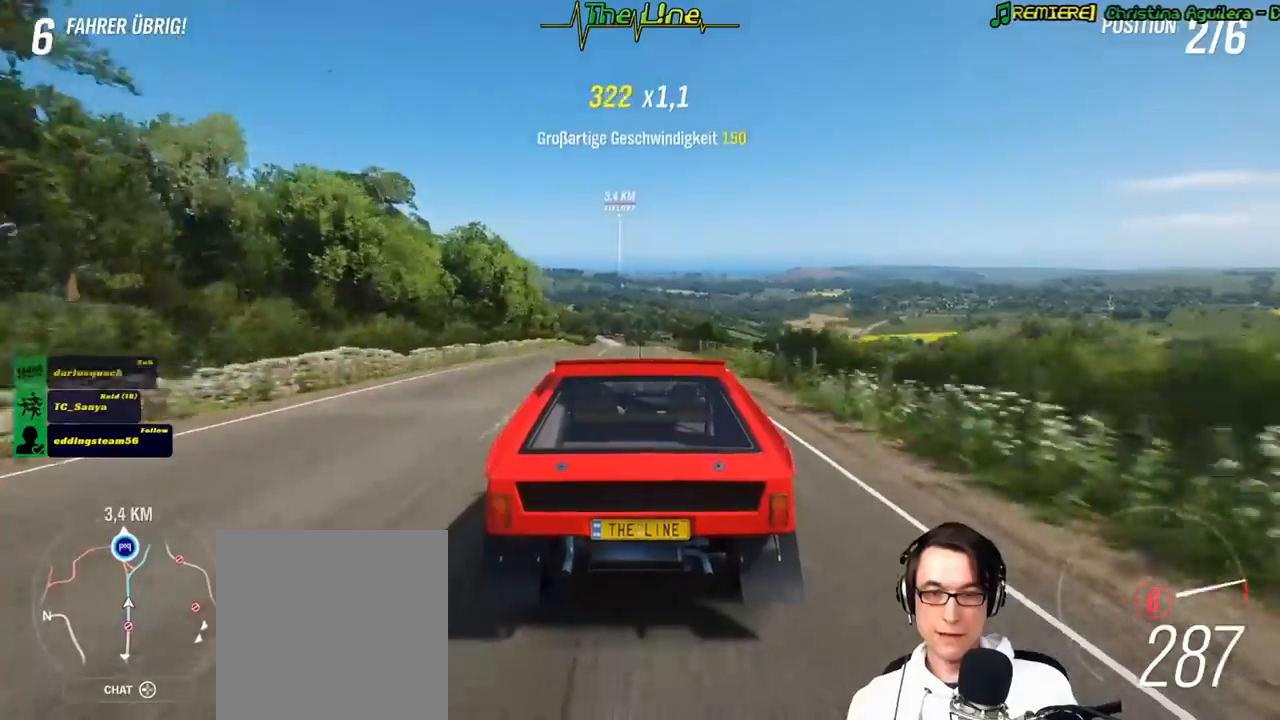
{"buttons": ["R2"], "left_stick": "left", "right_stick": "center", "events": [[400, "left_stick", "left"]]}
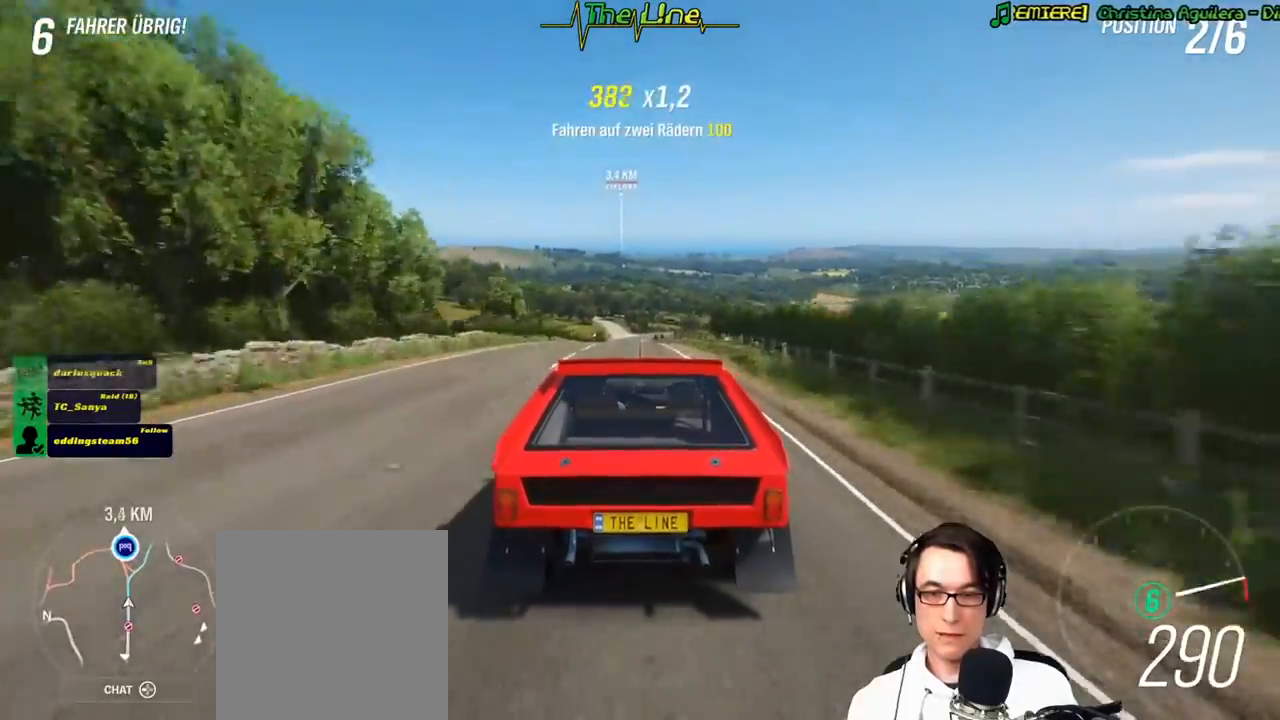
{"buttons": ["R2"], "left_stick": "center", "right_stick": "center", "events": [[17, "left_stick", "center"], [151, "left_stick", "left"], [251, "left_stick", "center"]]}
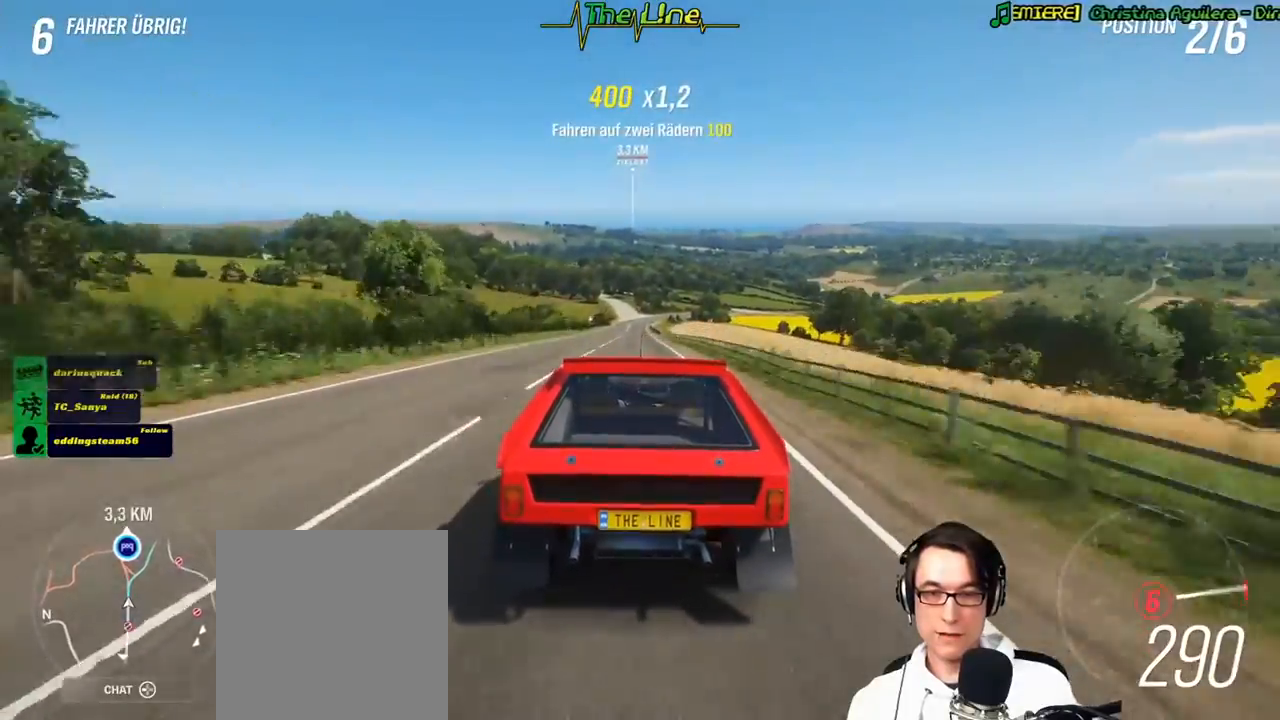
{"buttons": ["R2"], "left_stick": "center", "right_stick": "center", "events": [[367, "left_stick", "left"], [467, "left_stick", "center"]]}
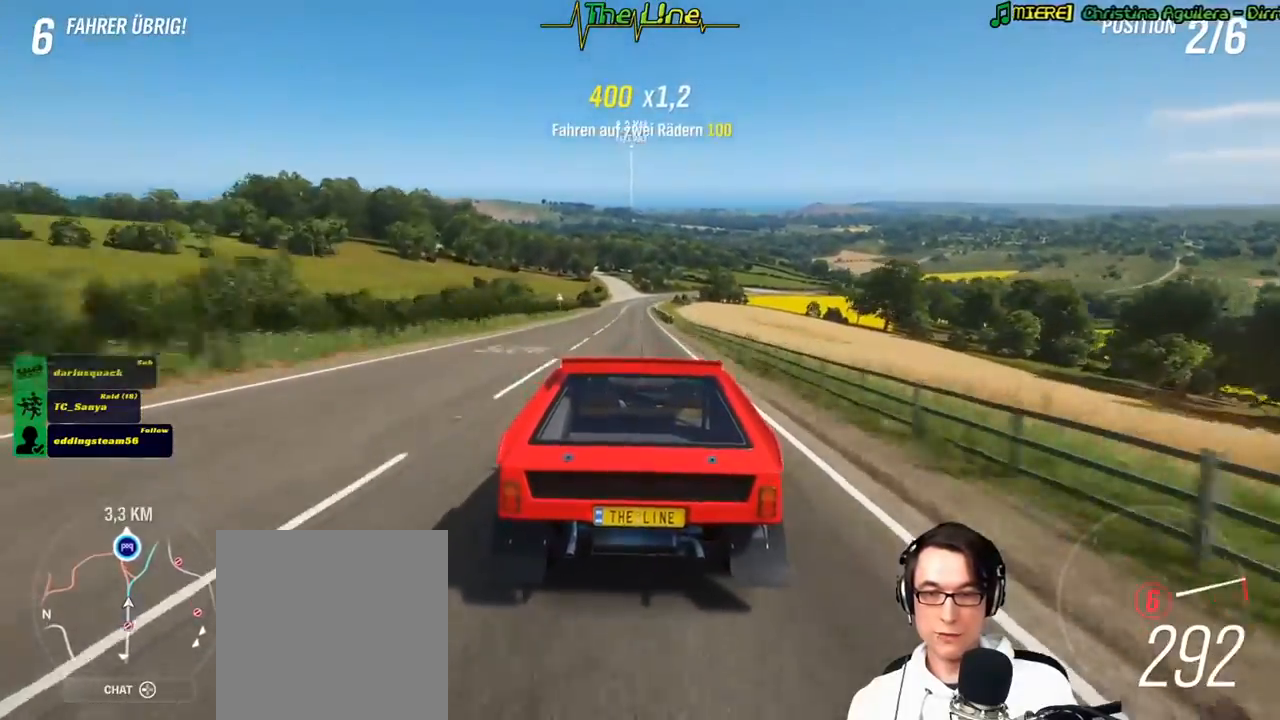
{"buttons": ["R2"], "left_stick": "center", "right_stick": "center", "events": [[384, "left_stick", "up-left"], [467, "left_stick", "center"]]}
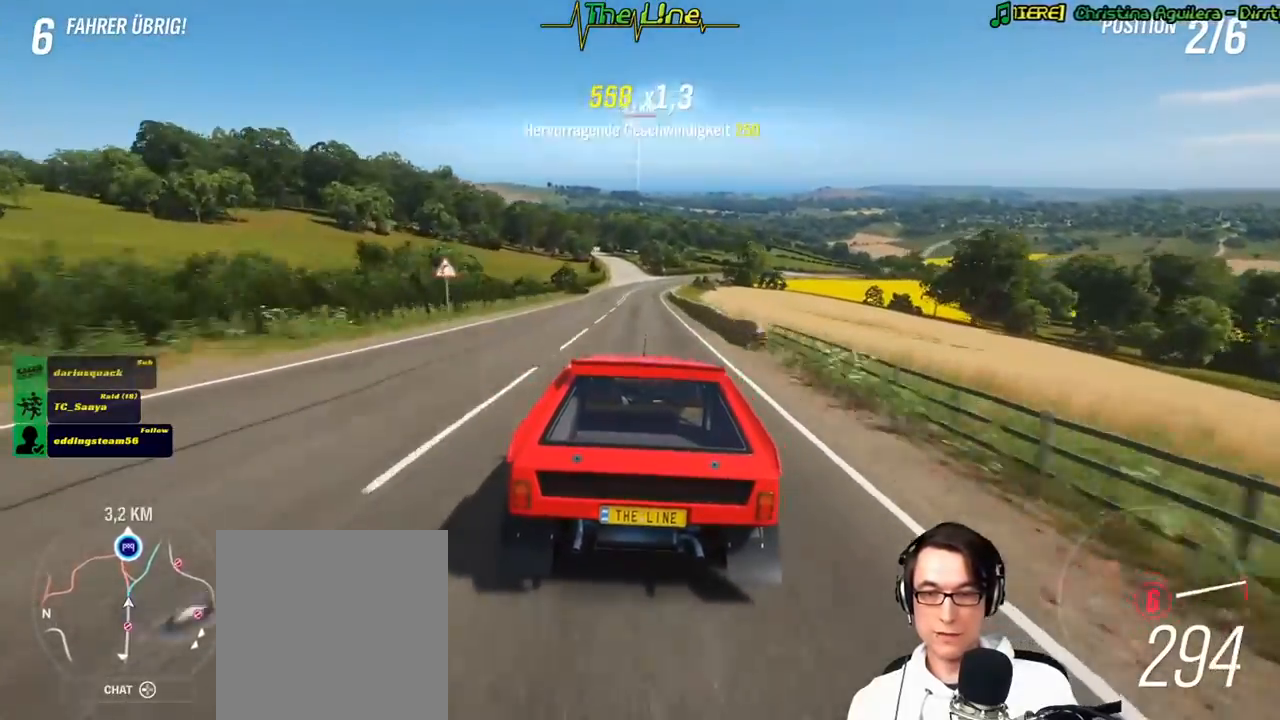
{"buttons": ["R2"], "left_stick": "center", "right_stick": "center", "events": [[217, "left_stick", "left"], [350, "left_stick", "center"]]}
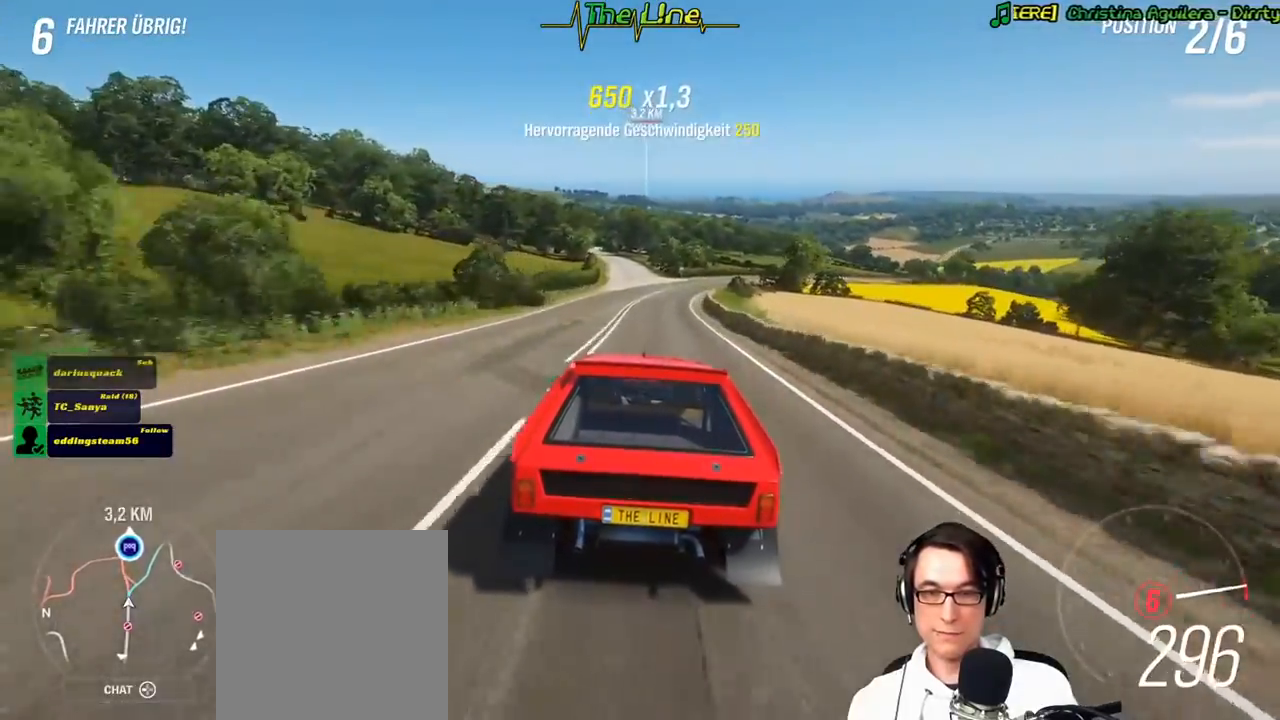
{"buttons": ["R2"], "left_stick": "center", "right_stick": "center", "events": [[284, "left_stick", "left"], [417, "left_stick", "center"]]}
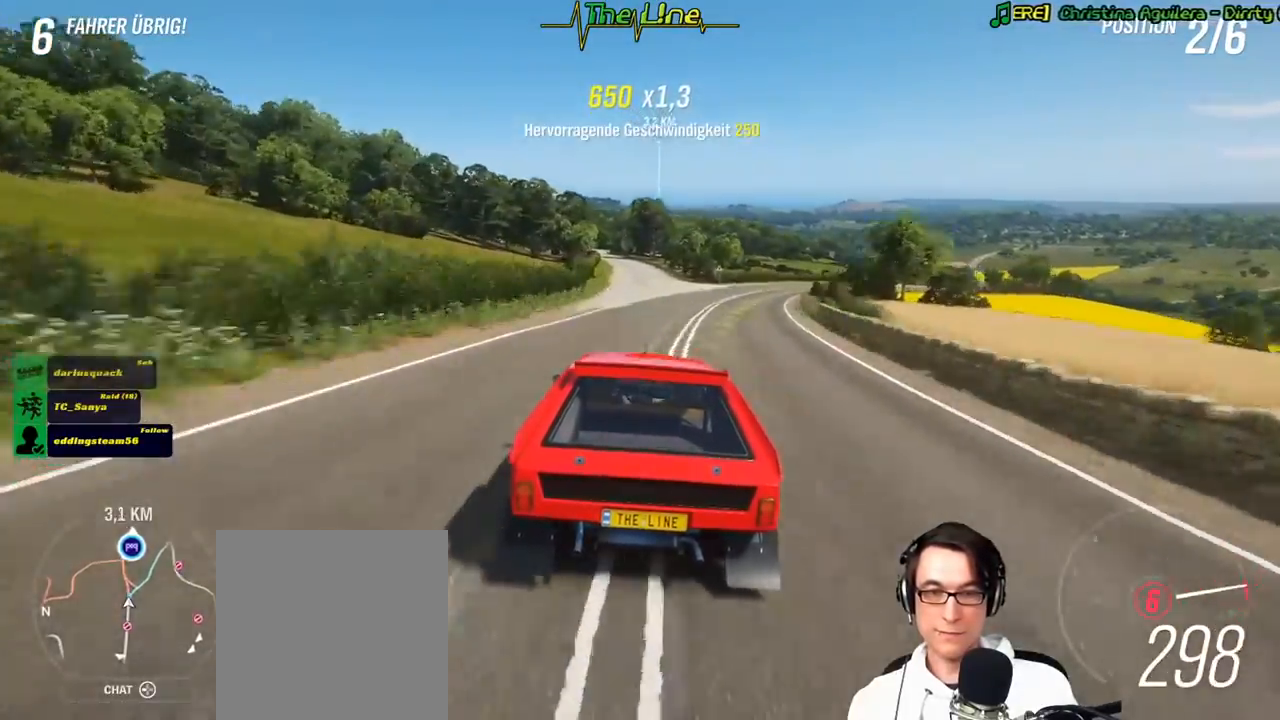
{"buttons": ["R2"], "left_stick": "center", "right_stick": "center", "events": [[50, "left_stick", "left"], [167, "left_stick", "center"], [400, "left_stick", "right"], [450, "left_stick", "center"]]}
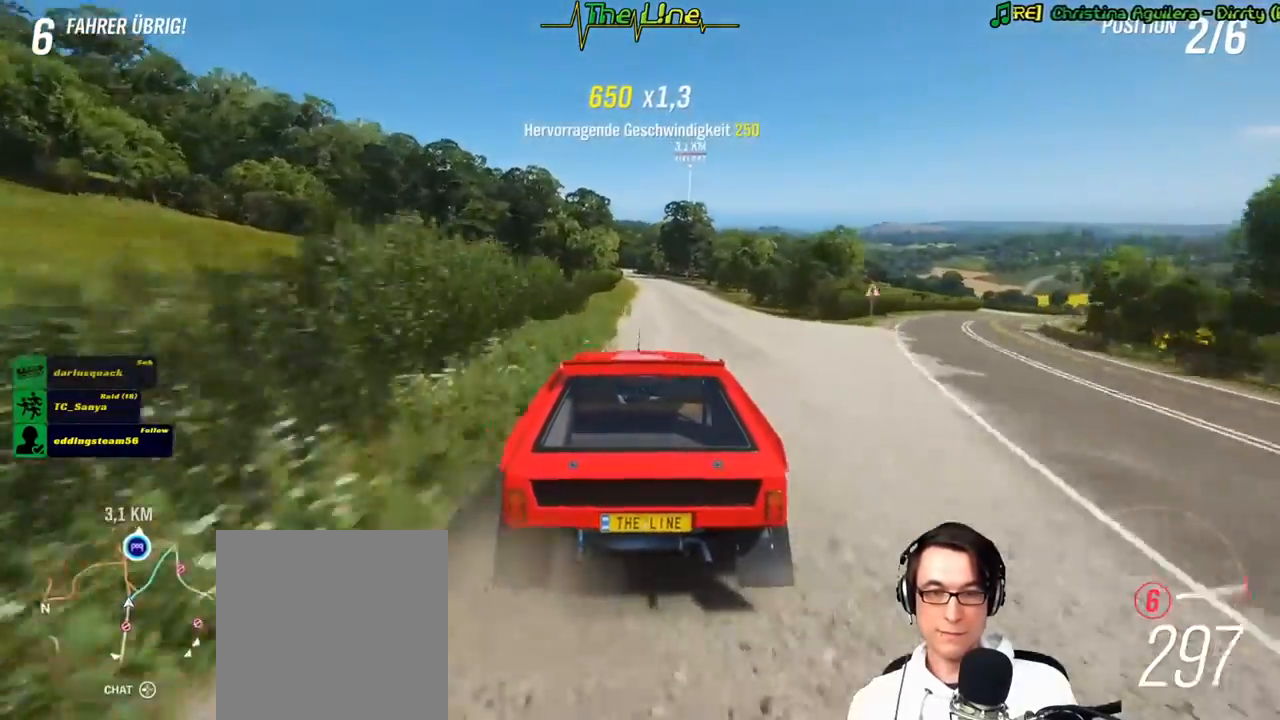
{"buttons": ["R2"], "left_stick": "center", "right_stick": "center", "events": [[317, "left_stick", "left"], [451, "left_stick", "center"]]}
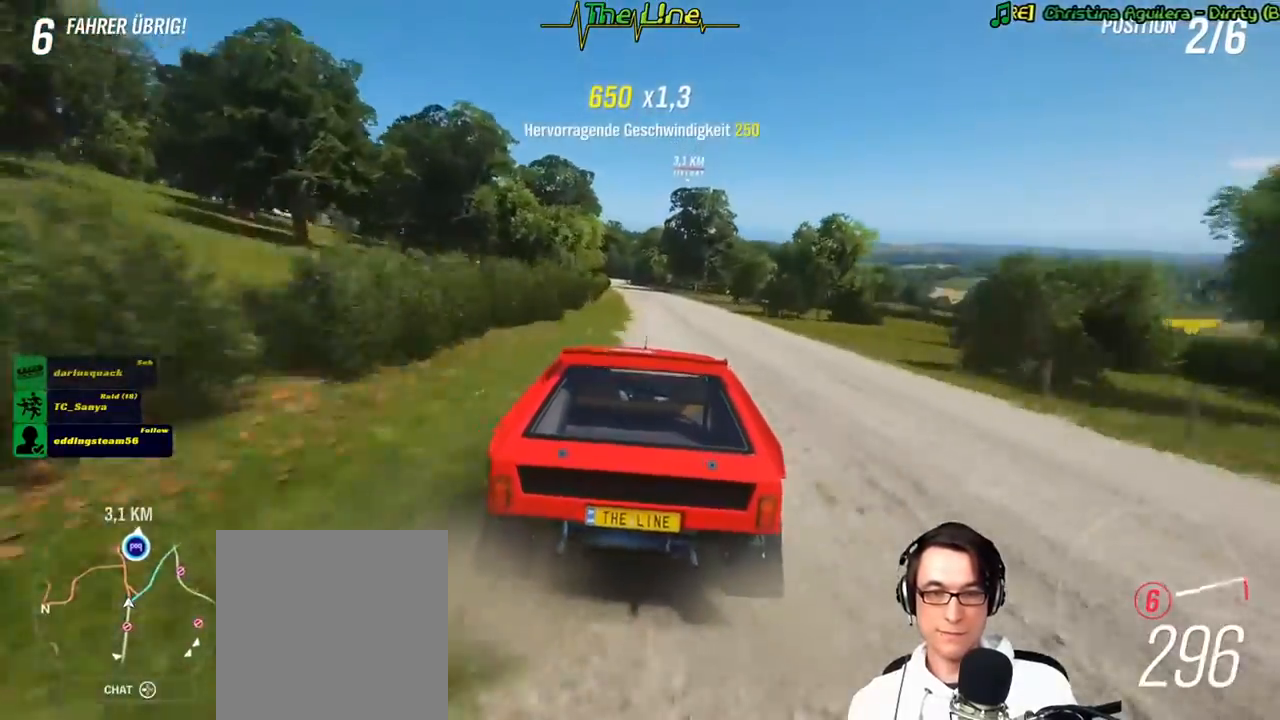
{"buttons": ["R2"], "left_stick": "center", "right_stick": "center", "events": [[33, "left_stick", "left"], [150, "left_stick", "center"], [267, "left_stick", "left"], [434, "left_stick", "center"]]}
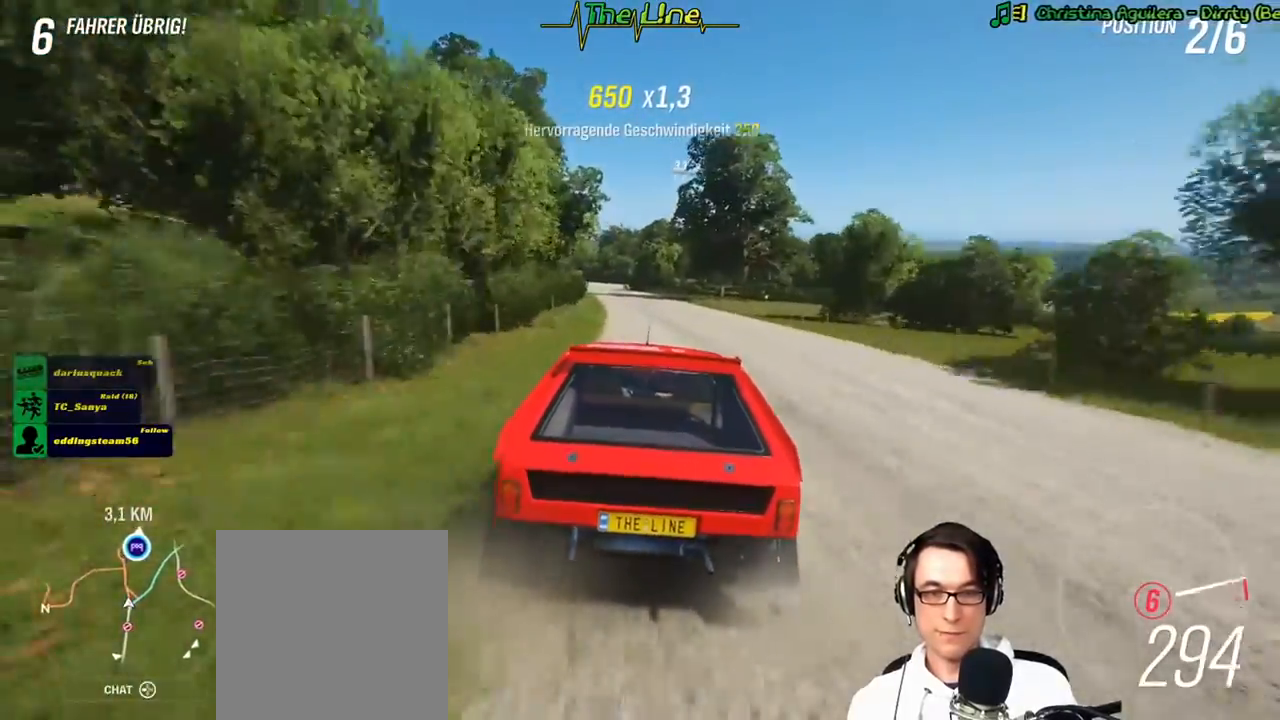
{"buttons": ["R2"], "left_stick": "left", "right_stick": "center", "events": [[117, "left_stick", "left"], [234, "left_stick", "center"], [451, "left_stick", "left"]]}
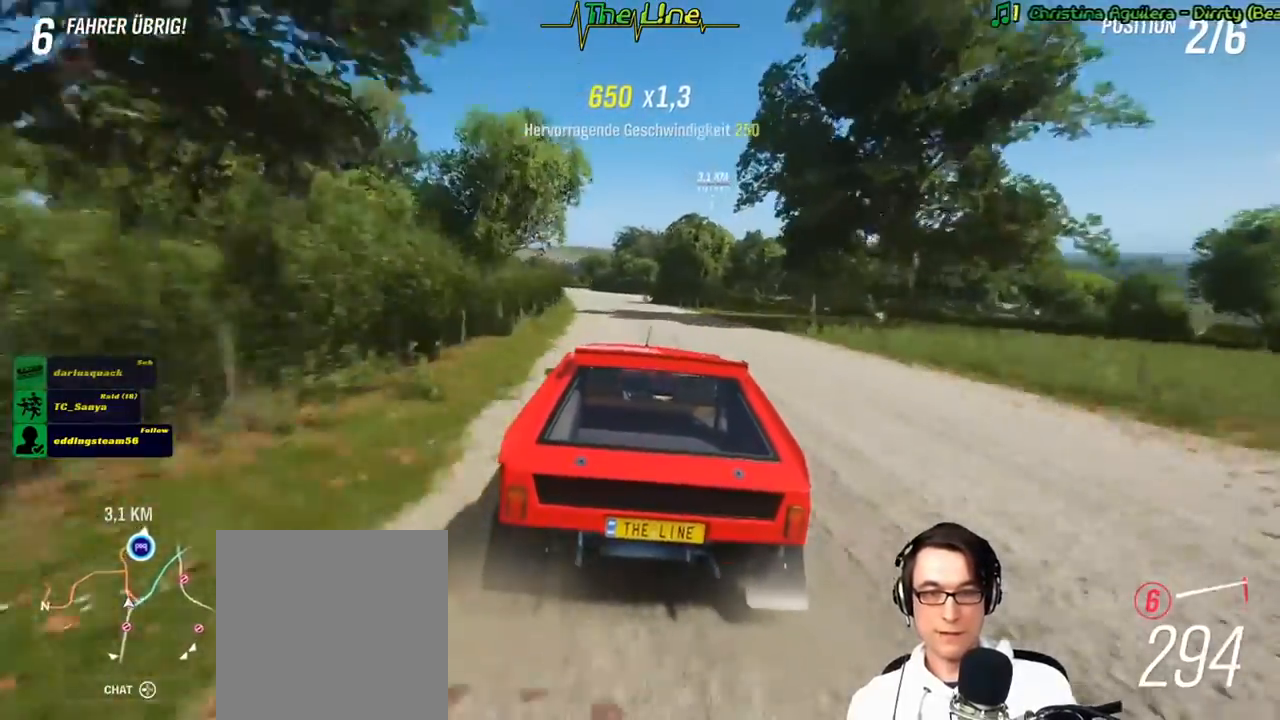
{"buttons": ["R2"], "left_stick": "center", "right_stick": "center", "events": [[100, "left_stick", "center"], [167, "left_stick", "left"], [267, "left_stick", "up-left"], [400, "left_stick", "center"]]}